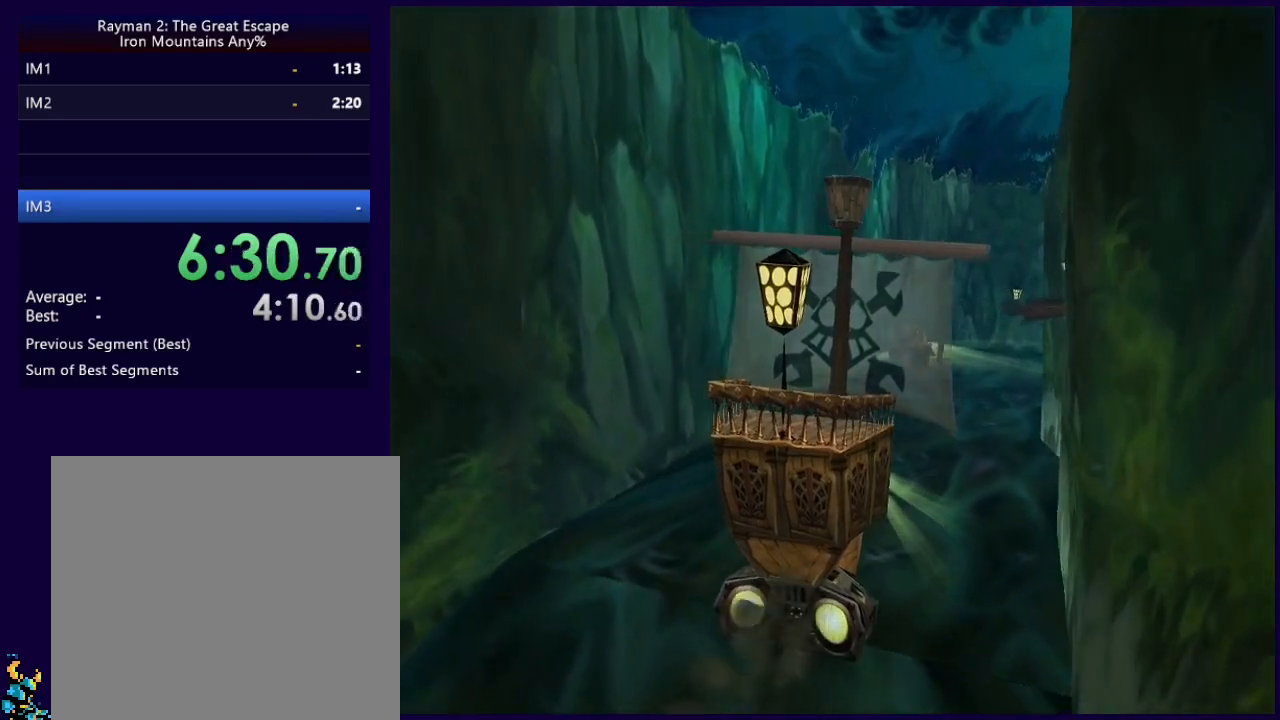
Gameplay with a controller (Xbox layout); each line is a JSON object with the inputs held at the frame after it. "events" lists button and stick changes between this image and that frame as [ms after this image, input, new state], when the widget could be followed in between. Not read: right_stick.
{"buttons": [], "left_stick": "center", "events": [[100, "left_stick", "center"]]}
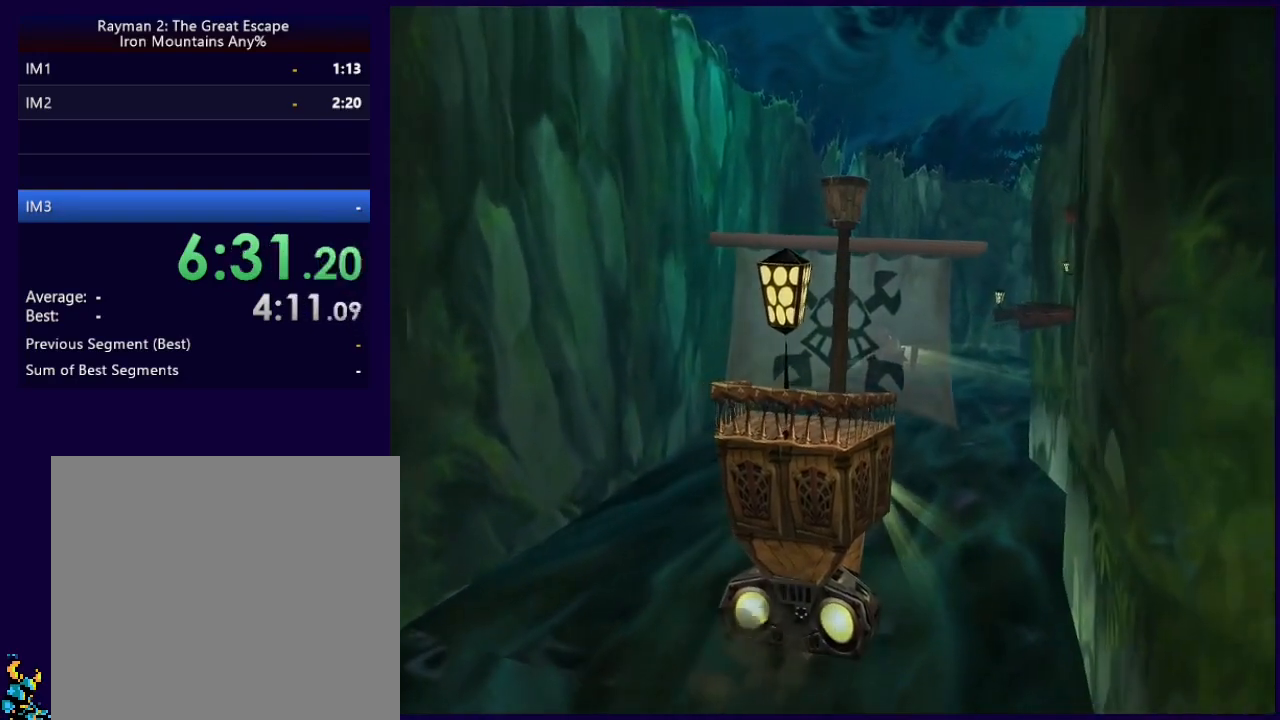
{"buttons": [], "left_stick": "center", "events": []}
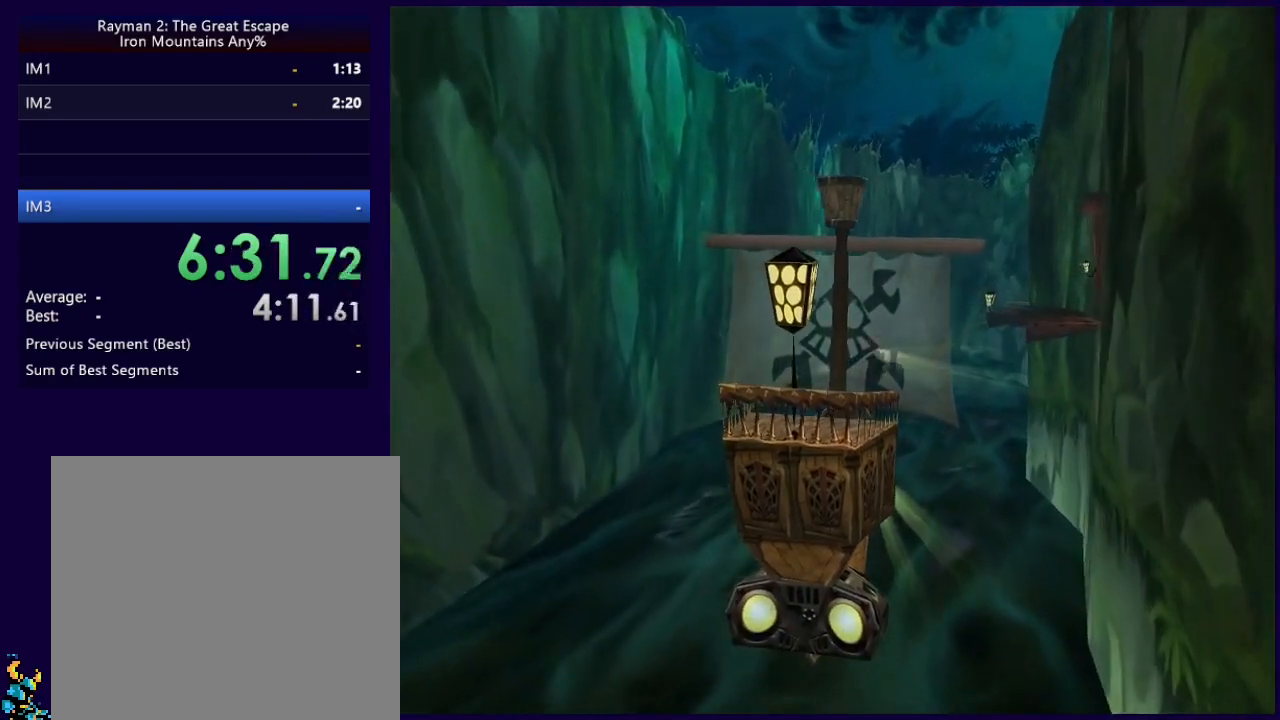
{"buttons": [], "left_stick": "center", "events": [[200, "left_stick", "right"], [283, "left_stick", "center"]]}
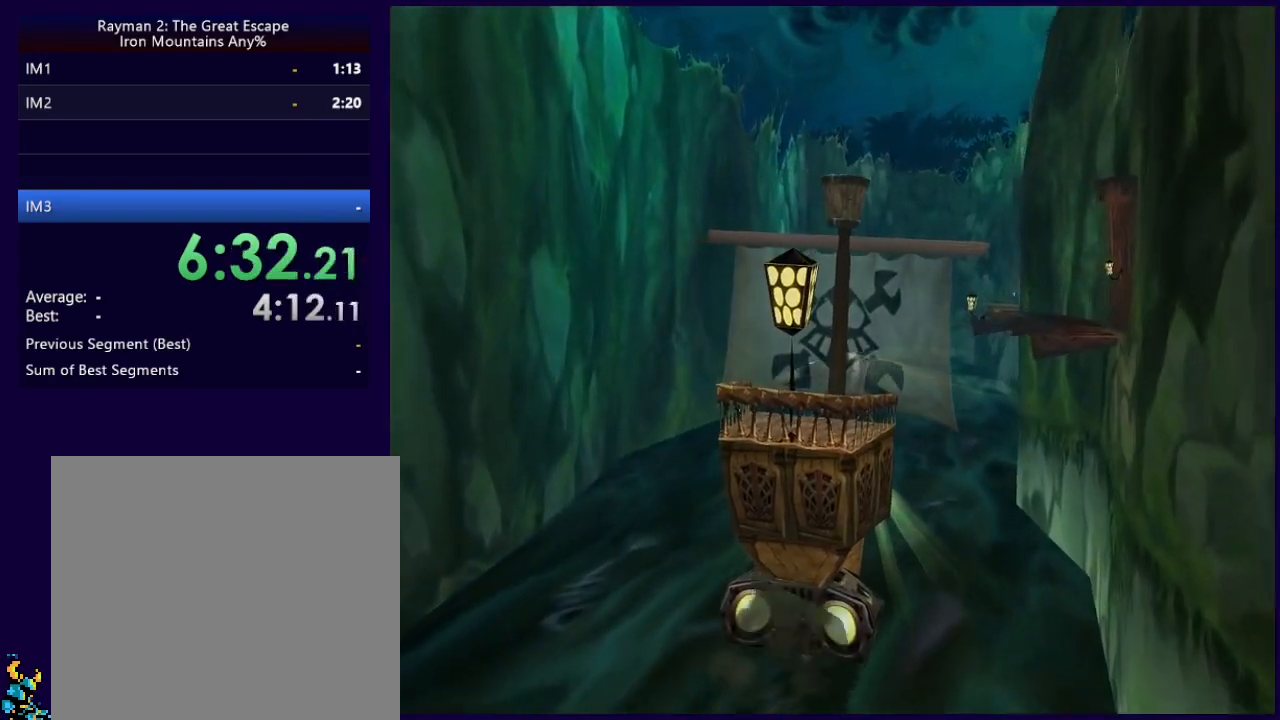
{"buttons": [], "left_stick": "center", "events": []}
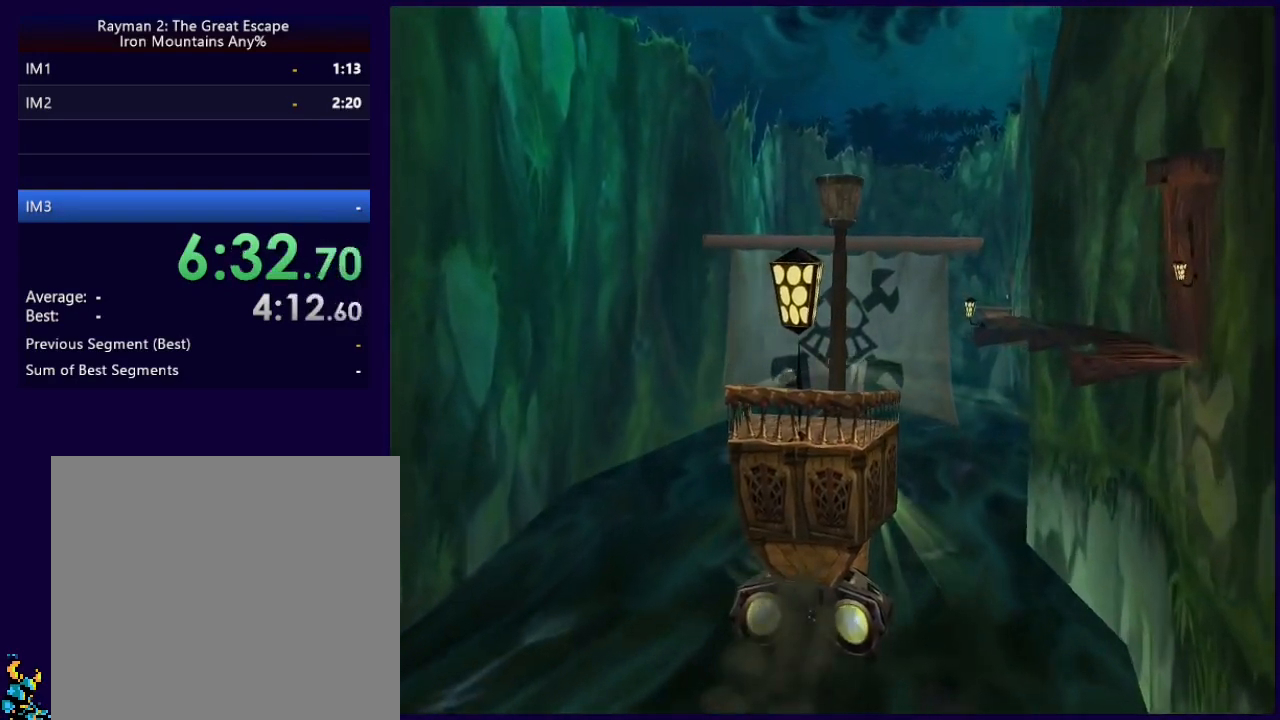
{"buttons": [], "left_stick": "center", "events": []}
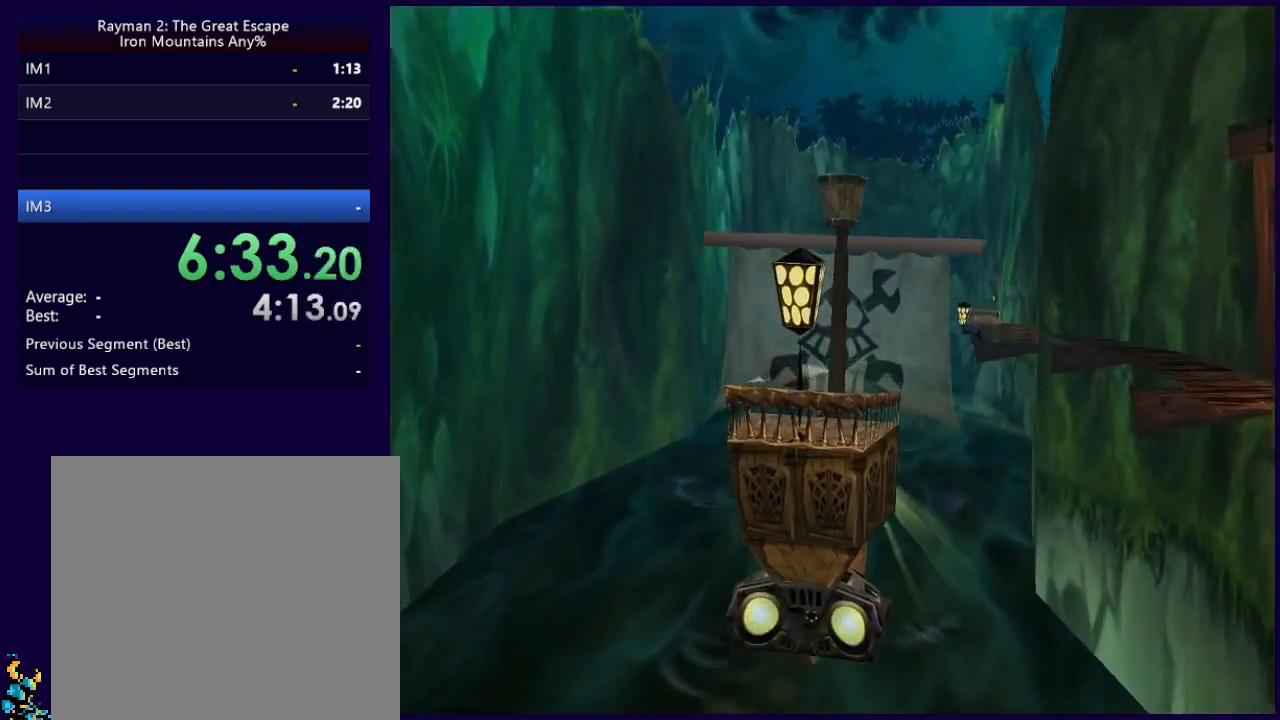
{"buttons": [], "left_stick": "center", "events": [[100, "left_stick", "right"], [183, "left_stick", "center"]]}
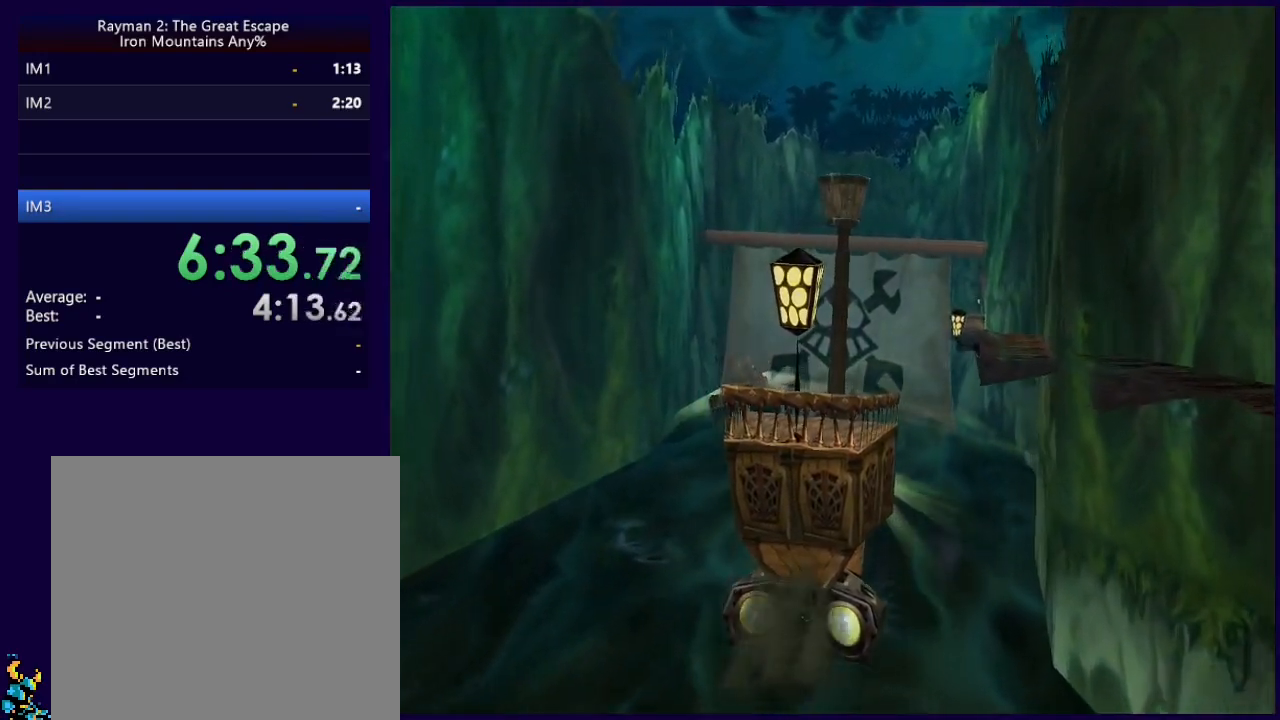
{"buttons": [], "left_stick": "center", "events": []}
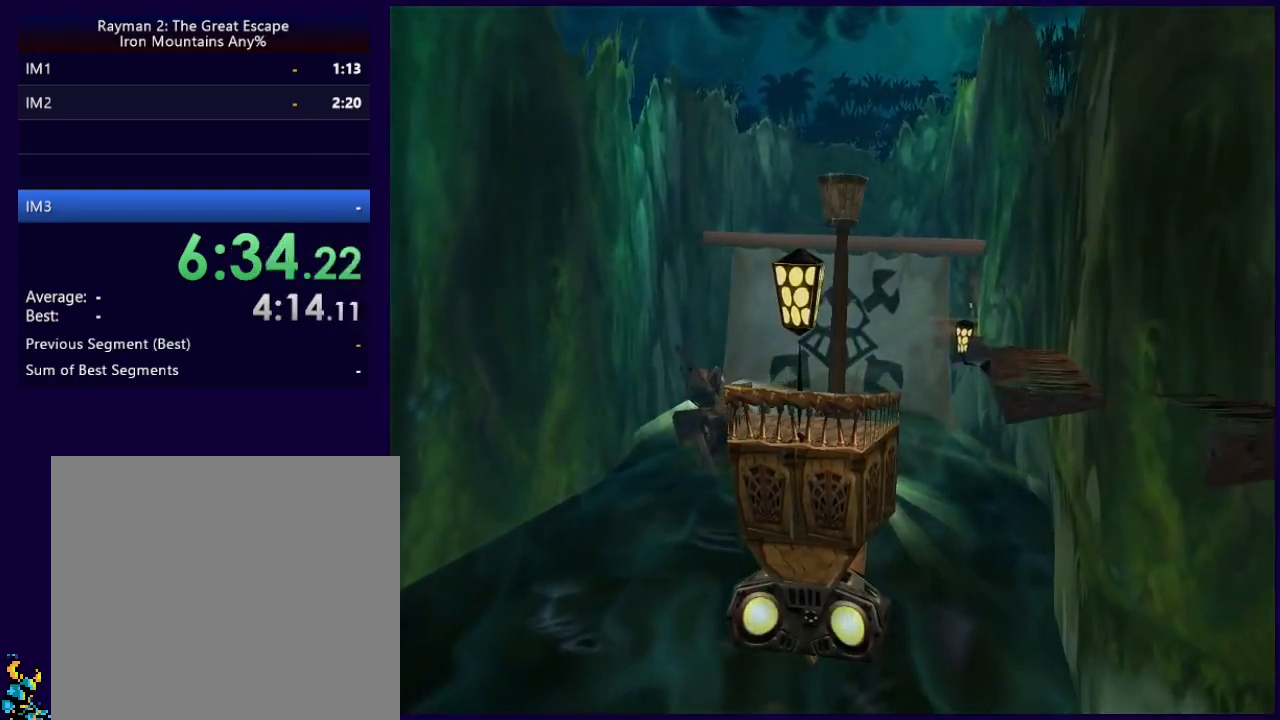
{"buttons": [], "left_stick": "center", "events": [[167, "left_stick", "right"], [233, "left_stick", "center"]]}
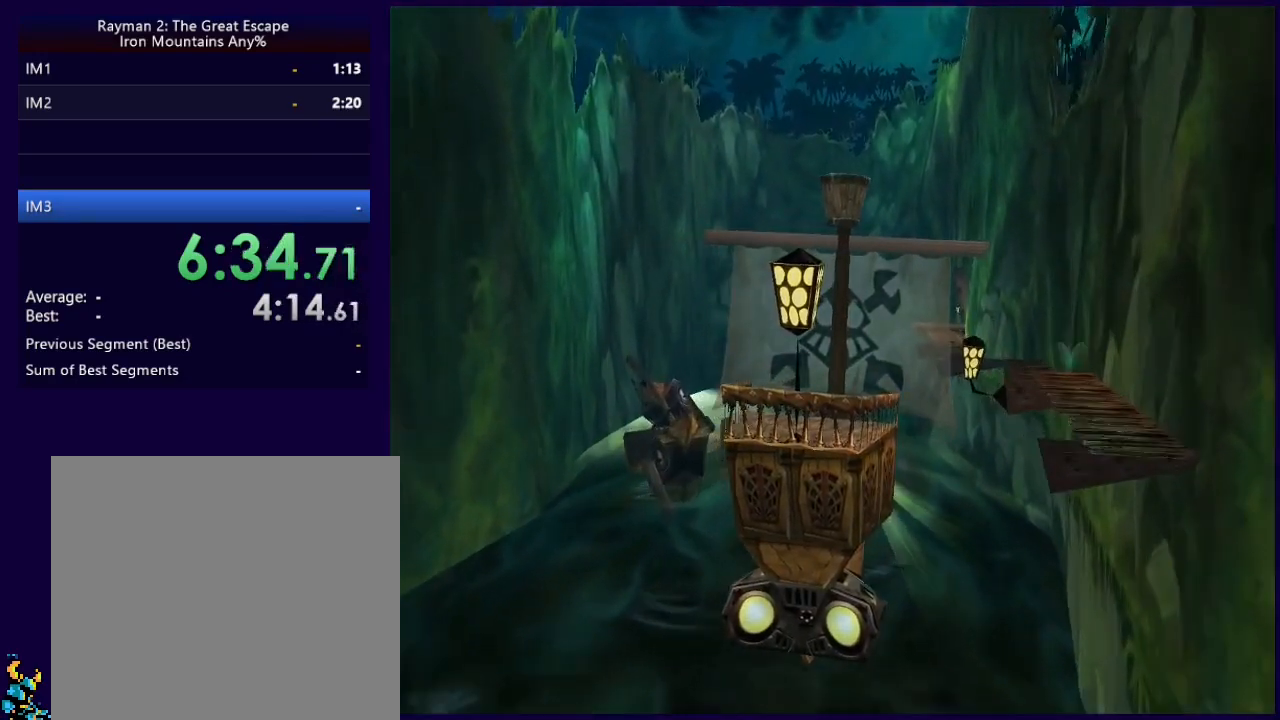
{"buttons": [], "left_stick": "center", "events": []}
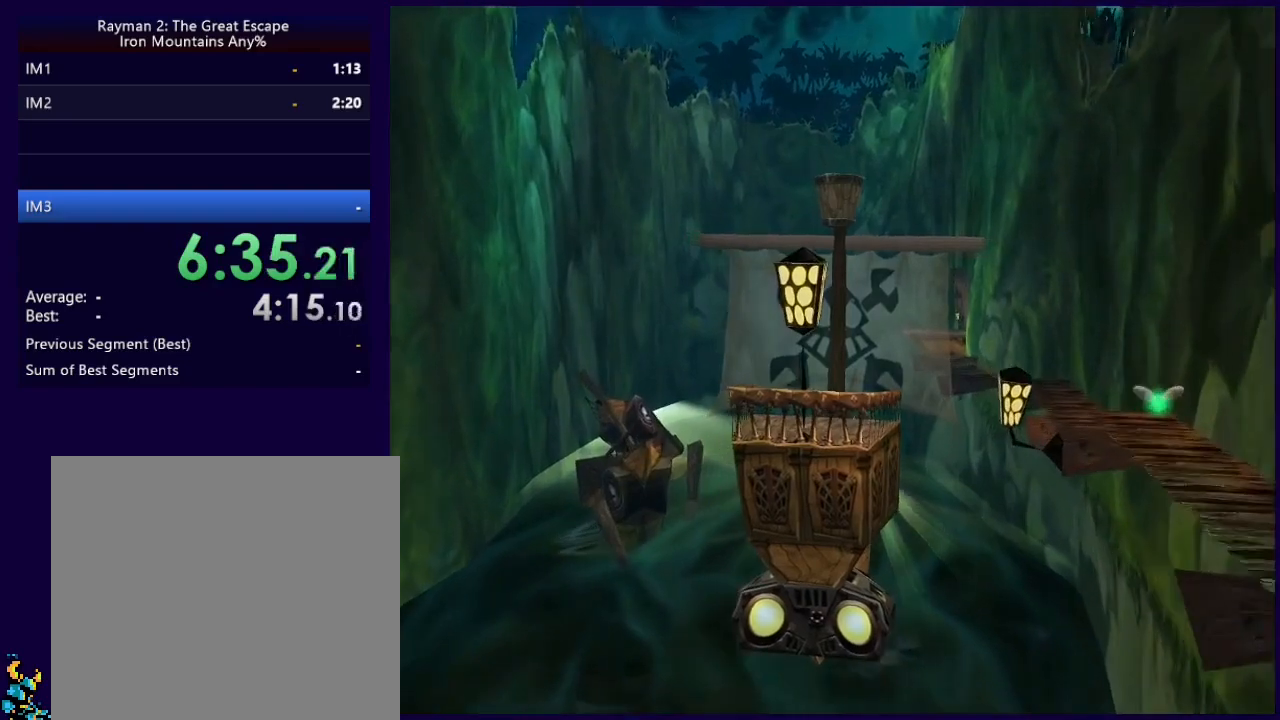
{"buttons": [], "left_stick": "center", "events": []}
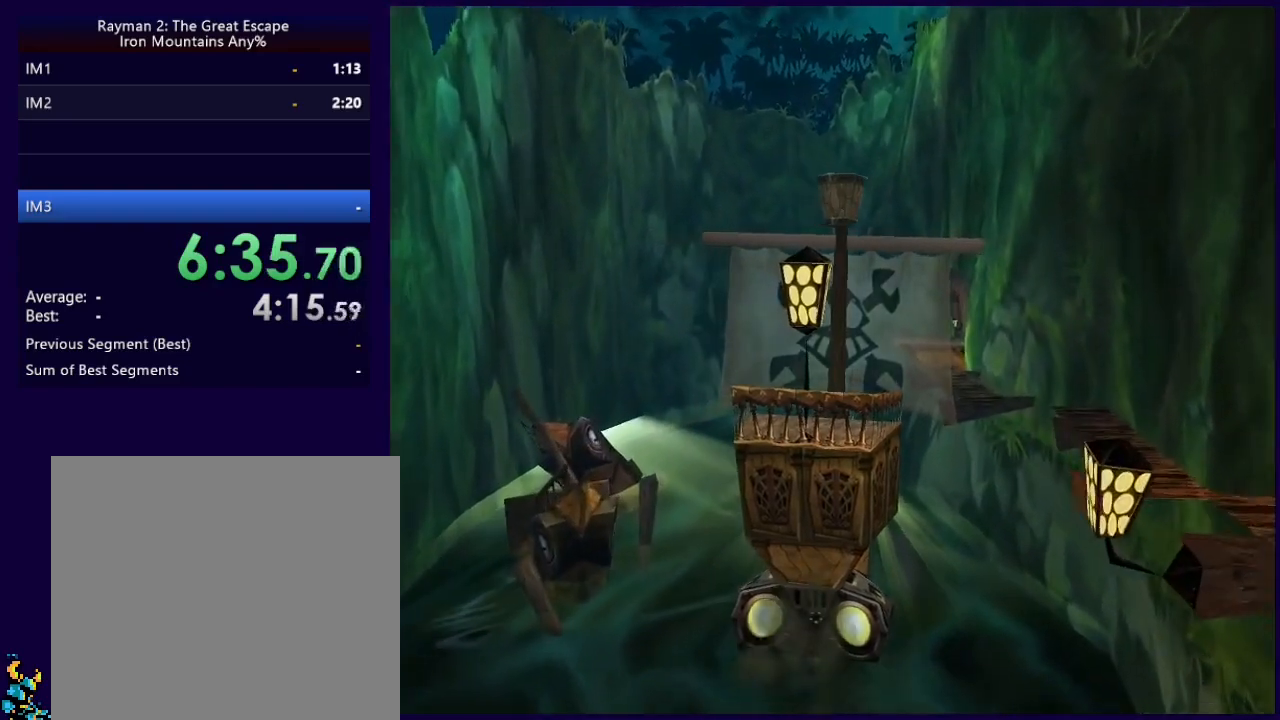
{"buttons": [], "left_stick": "center", "events": []}
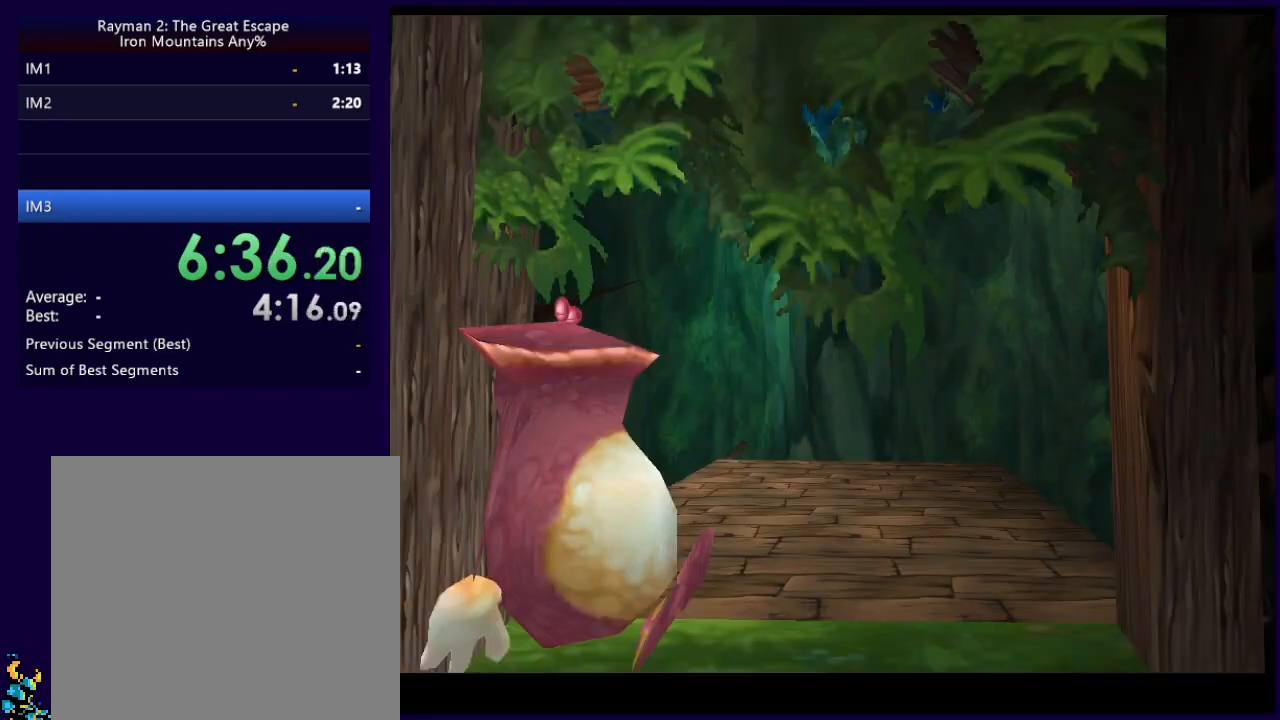
{"buttons": [], "left_stick": "center", "events": [[100, "Y", "down"], [167, "Y", "up"], [333, "Y", "down"], [383, "Y", "up"]]}
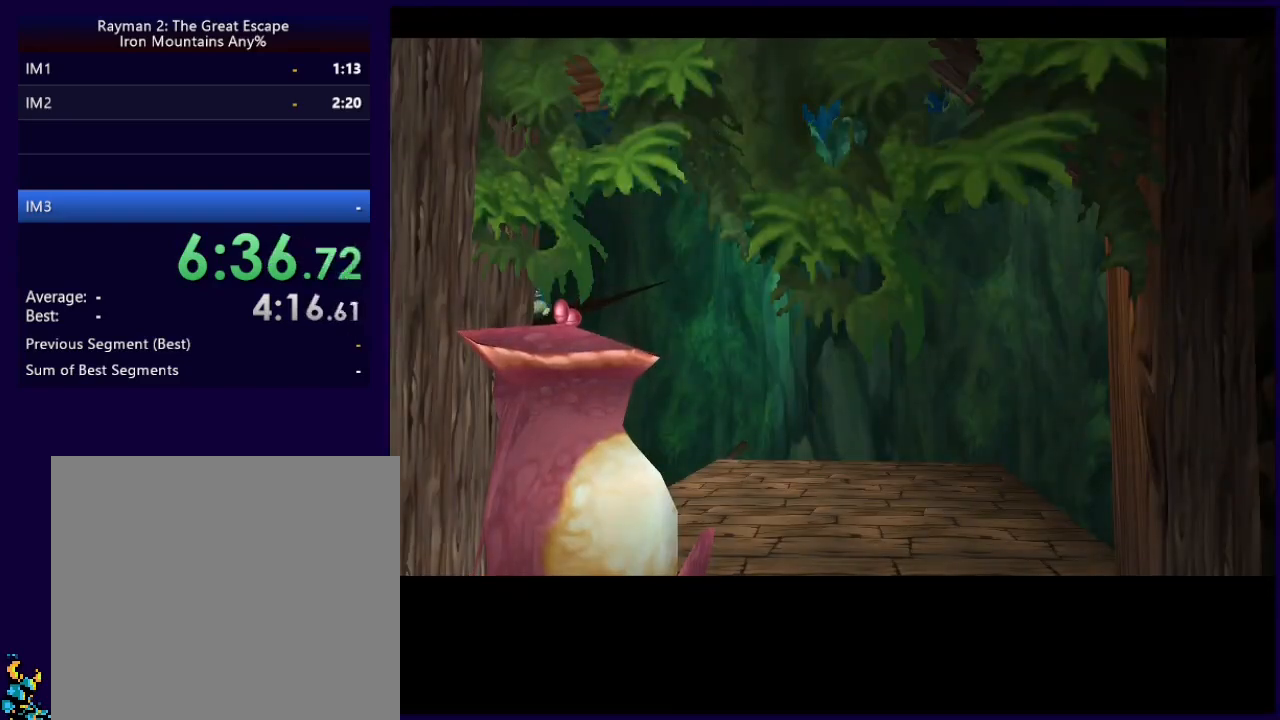
{"buttons": [], "left_stick": "center", "events": [[67, "Y", "down"], [117, "Y", "up"], [183, "Y", "down"], [200, "Y", "up"], [300, "Y", "down"], [350, "Y", "up"], [367, "Y", "down"], [433, "Y", "up"]]}
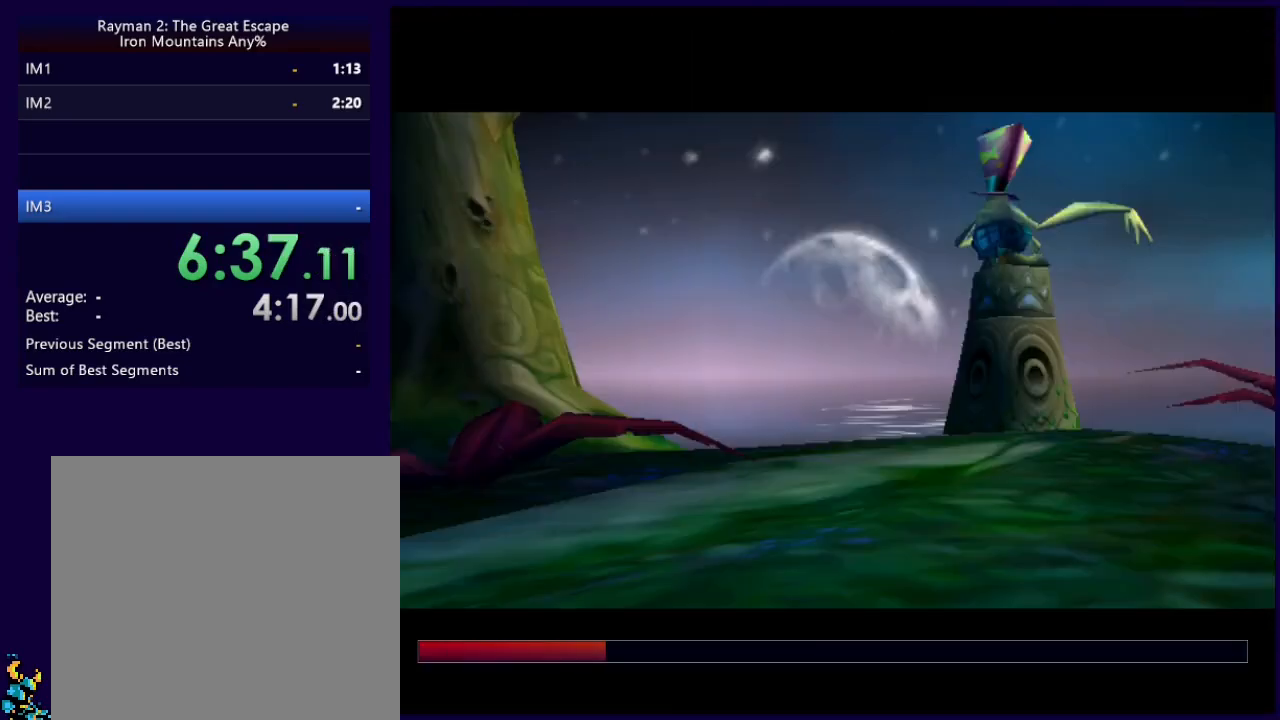
{"buttons": [], "left_stick": "center", "events": [[17, "Y", "down"], [67, "Y", "up"], [100, "Y", "down"], [183, "Y", "up"], [217, "Y", "down"], [267, "Y", "up"], [450, "Y", "down"], [483, "Y", "up"]]}
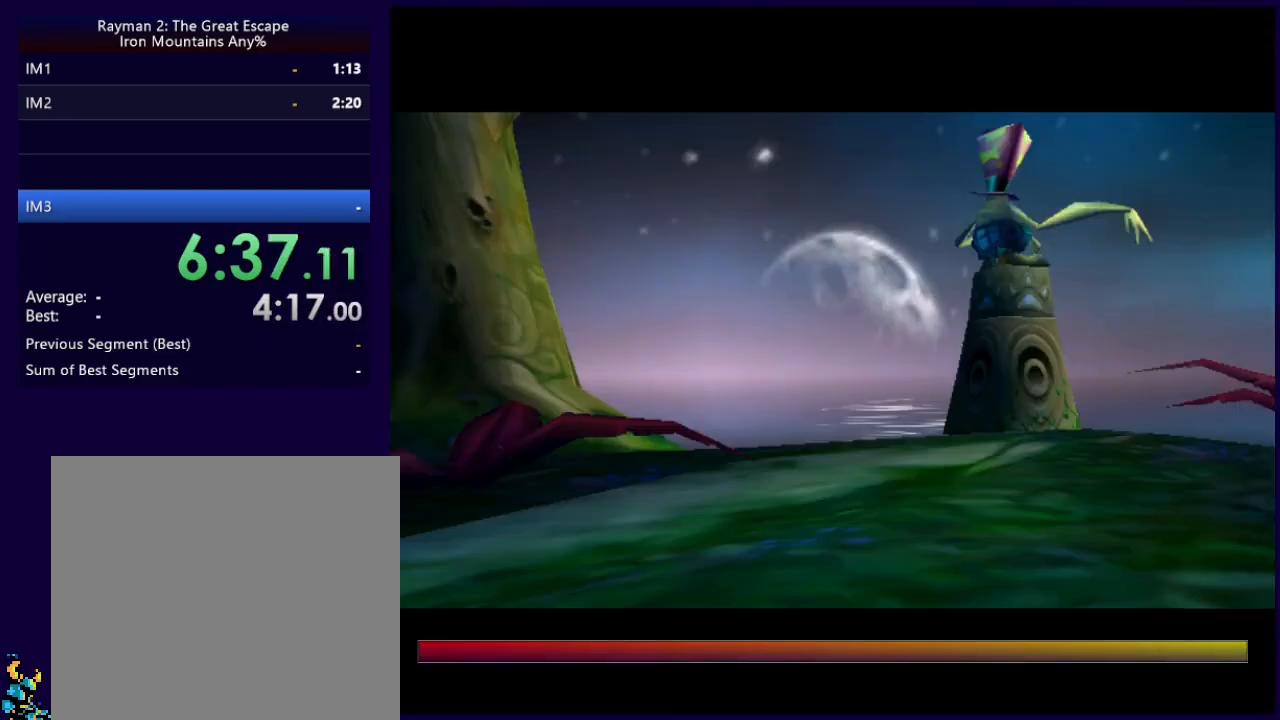
{"buttons": [], "left_stick": "center", "events": [[33, "Y", "down"], [100, "Y", "up"]]}
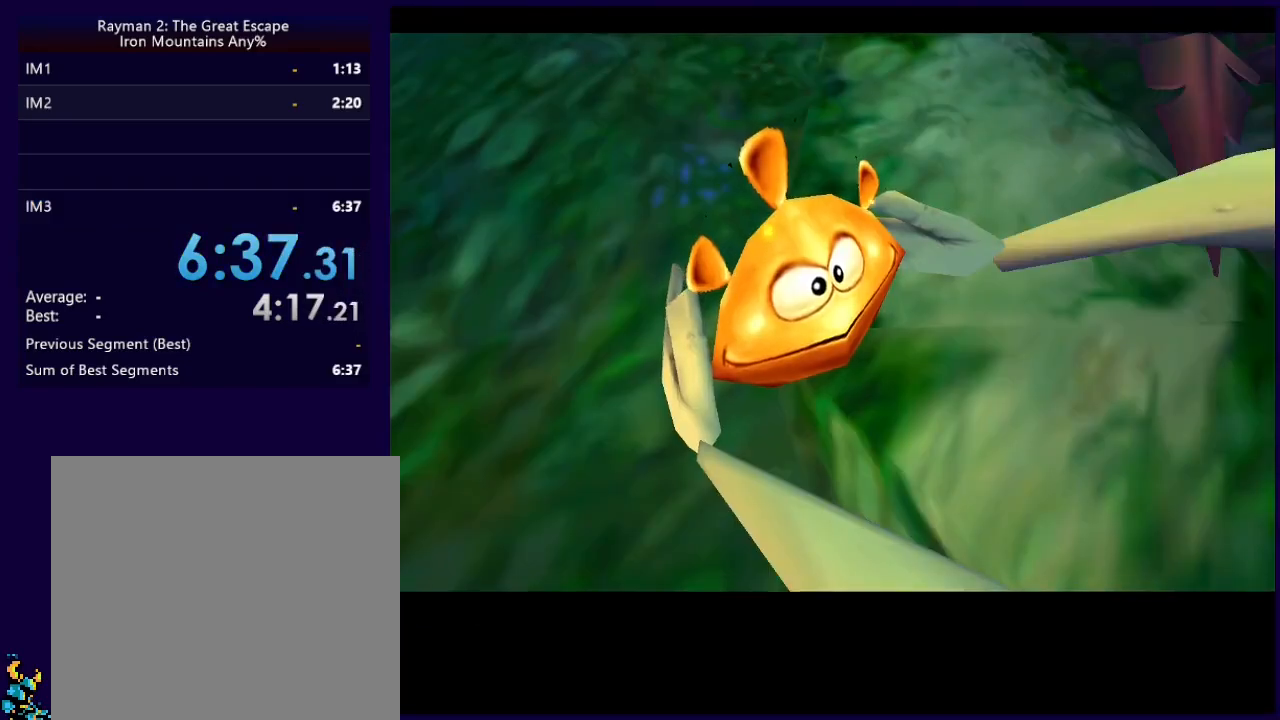
{"buttons": [], "left_stick": "center", "events": []}
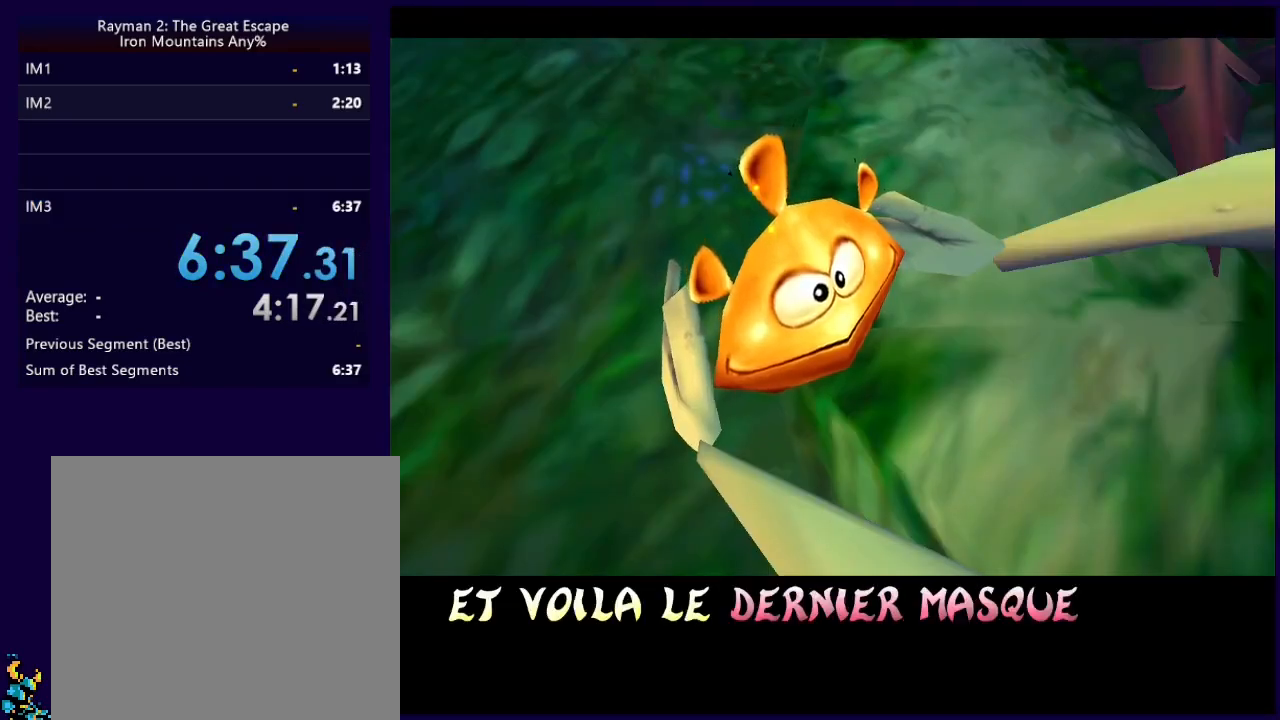
{"buttons": [], "left_stick": "center", "events": [[33, "Y", "down"], [100, "Y", "up"], [183, "Y", "down"], [233, "Y", "up"], [283, "Y", "down"], [350, "Y", "up"], [400, "Y", "down"], [467, "Y", "up"]]}
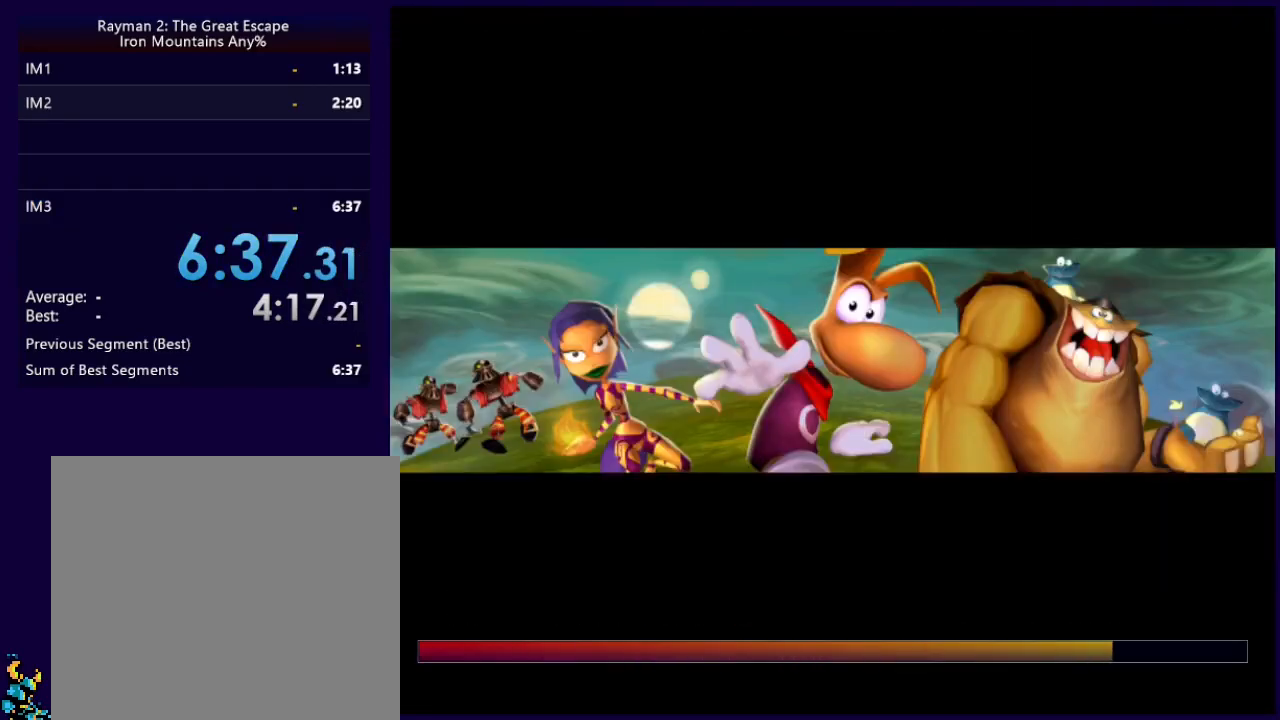
{"buttons": [], "left_stick": "center", "events": [[17, "Y", "down"], [83, "Y", "up"], [133, "Y", "down"], [200, "Y", "up"], [233, "Y", "down"], [317, "Y", "up"], [400, "Y", "down"], [433, "Y", "up"]]}
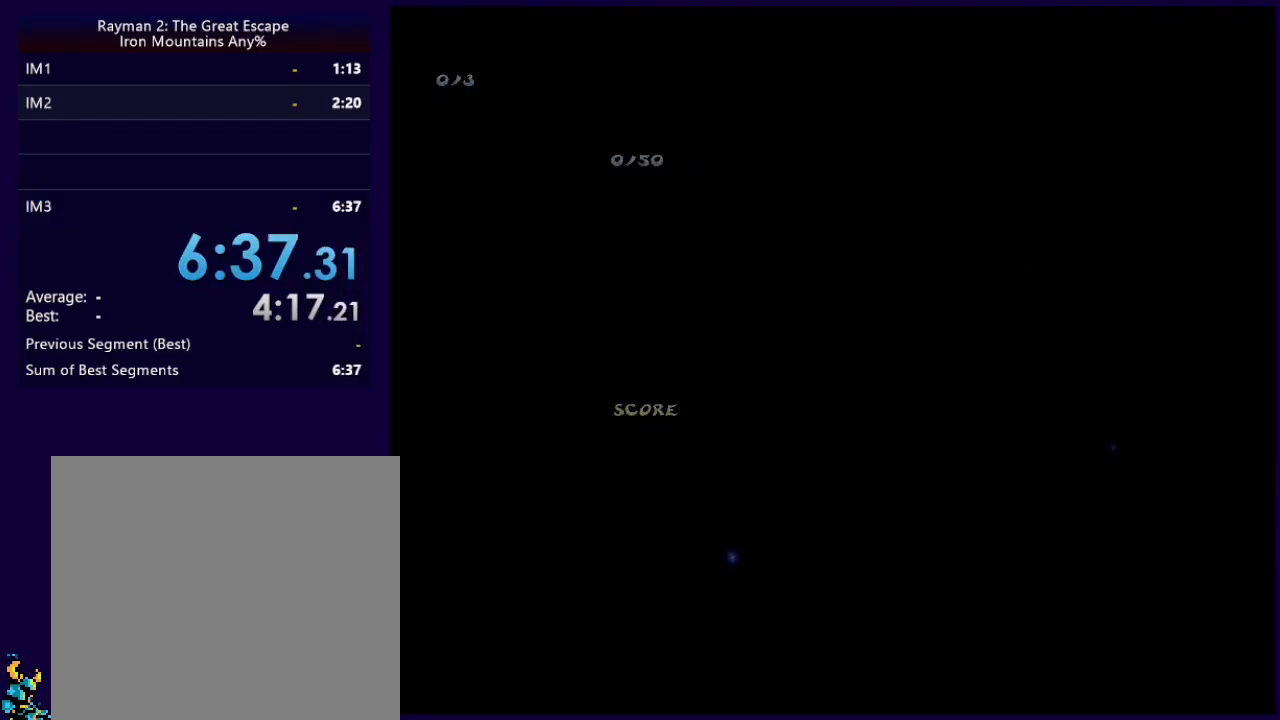
{"buttons": ["Y"], "left_stick": "center", "events": [[17, "Y", "down"], [33, "Y", "up"], [100, "Y", "down"], [200, "Y", "up"], [267, "Y", "down"], [300, "Y", "up"], [333, "Y", "down"]]}
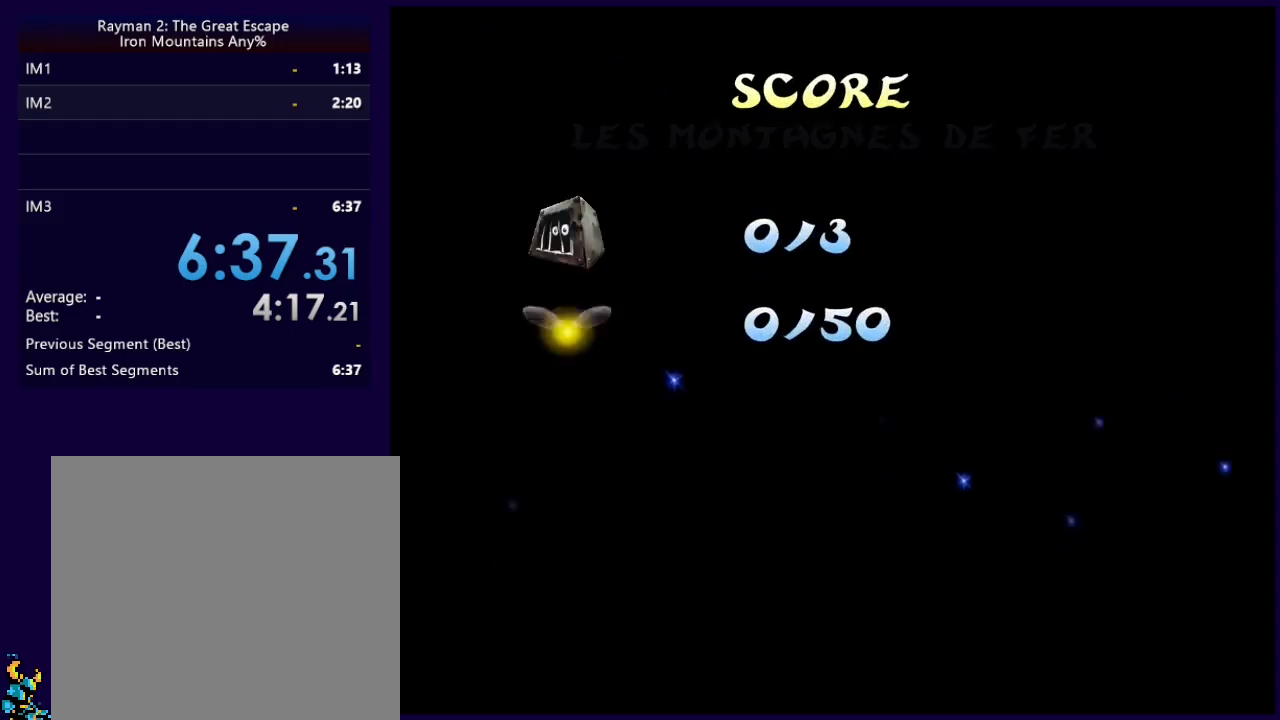
{"buttons": ["Y"], "left_stick": "center", "events": []}
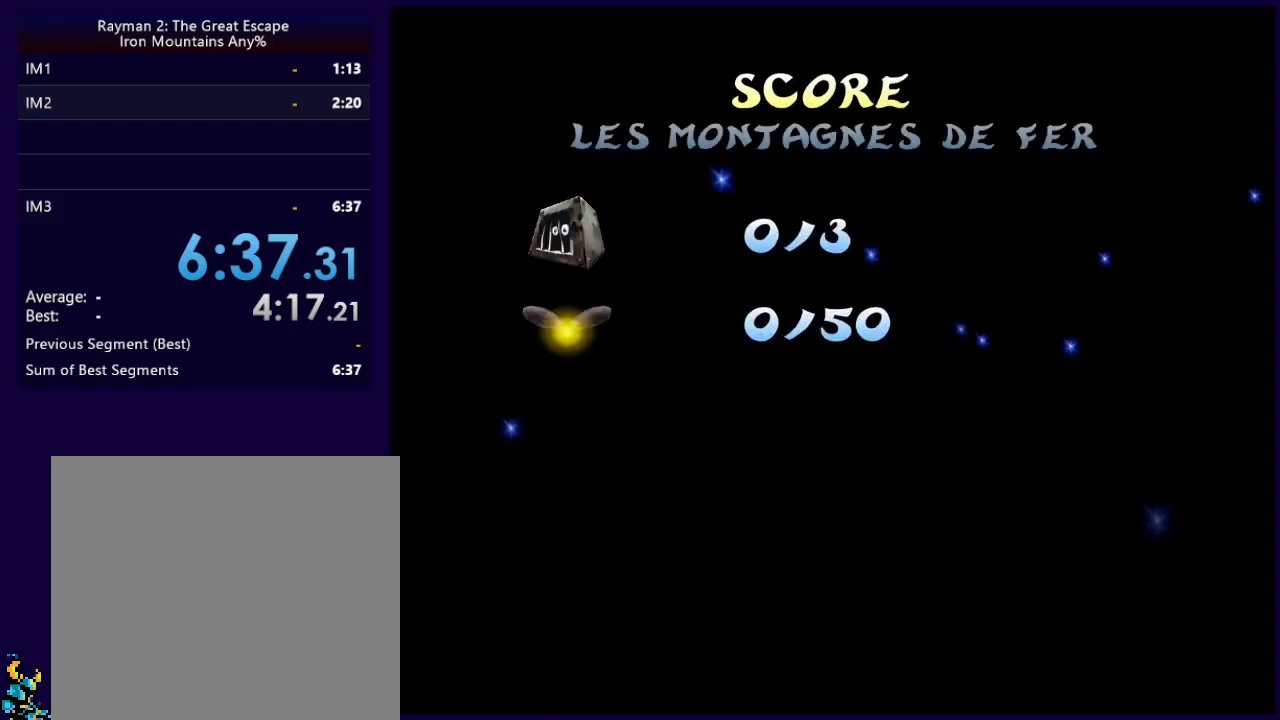
{"buttons": ["Y"], "left_stick": "center", "events": []}
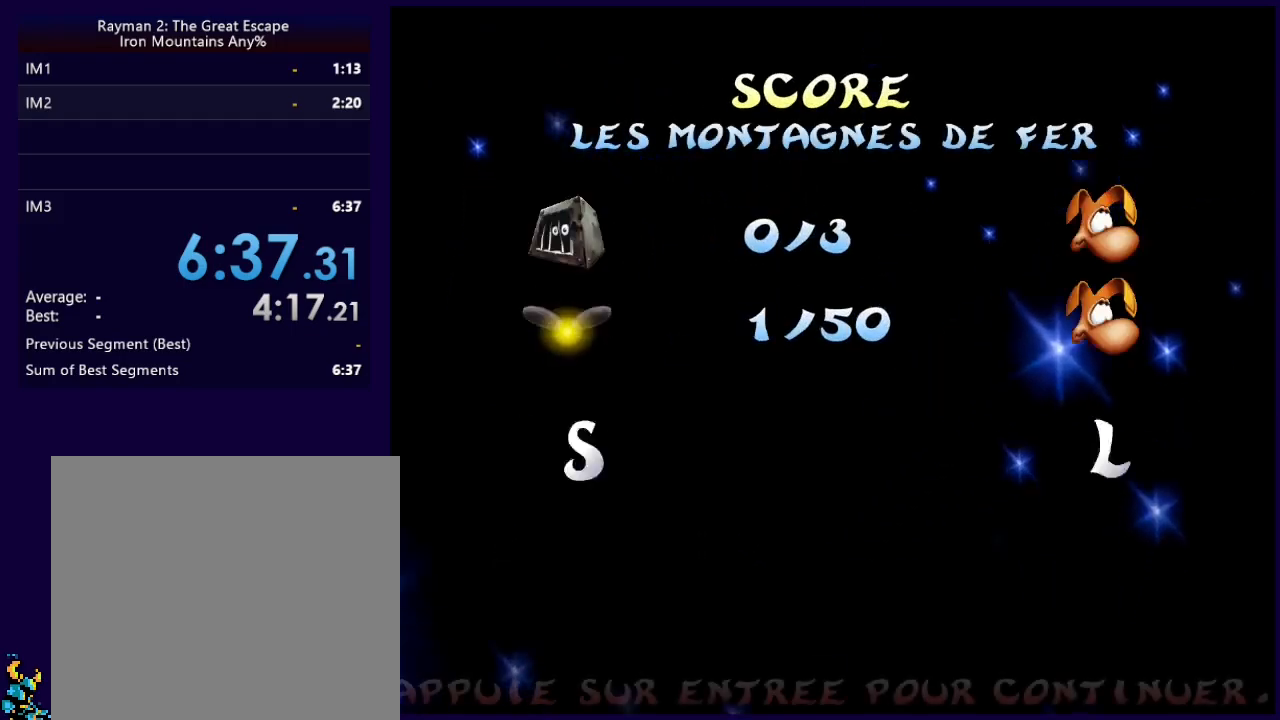
{"buttons": ["Y"], "left_stick": "center", "events": []}
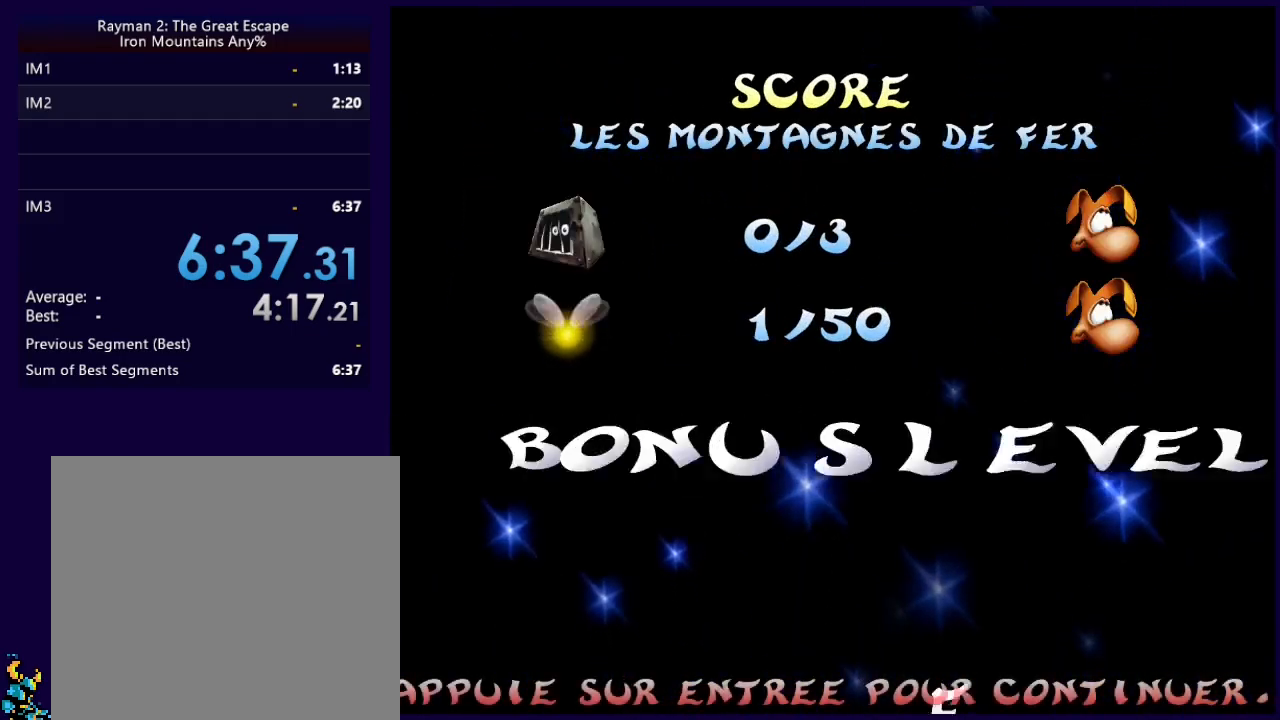
{"buttons": [], "left_stick": "center", "events": [[500, "Y", "up"]]}
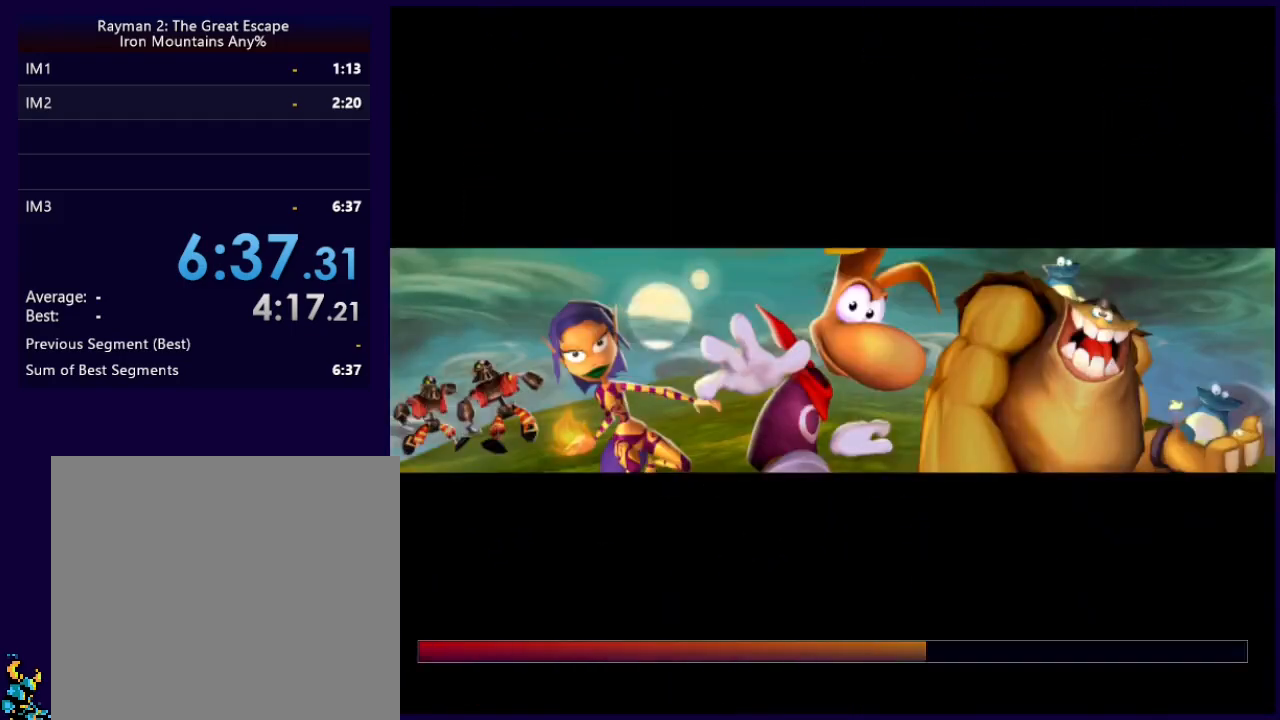
{"buttons": [], "left_stick": "center", "events": []}
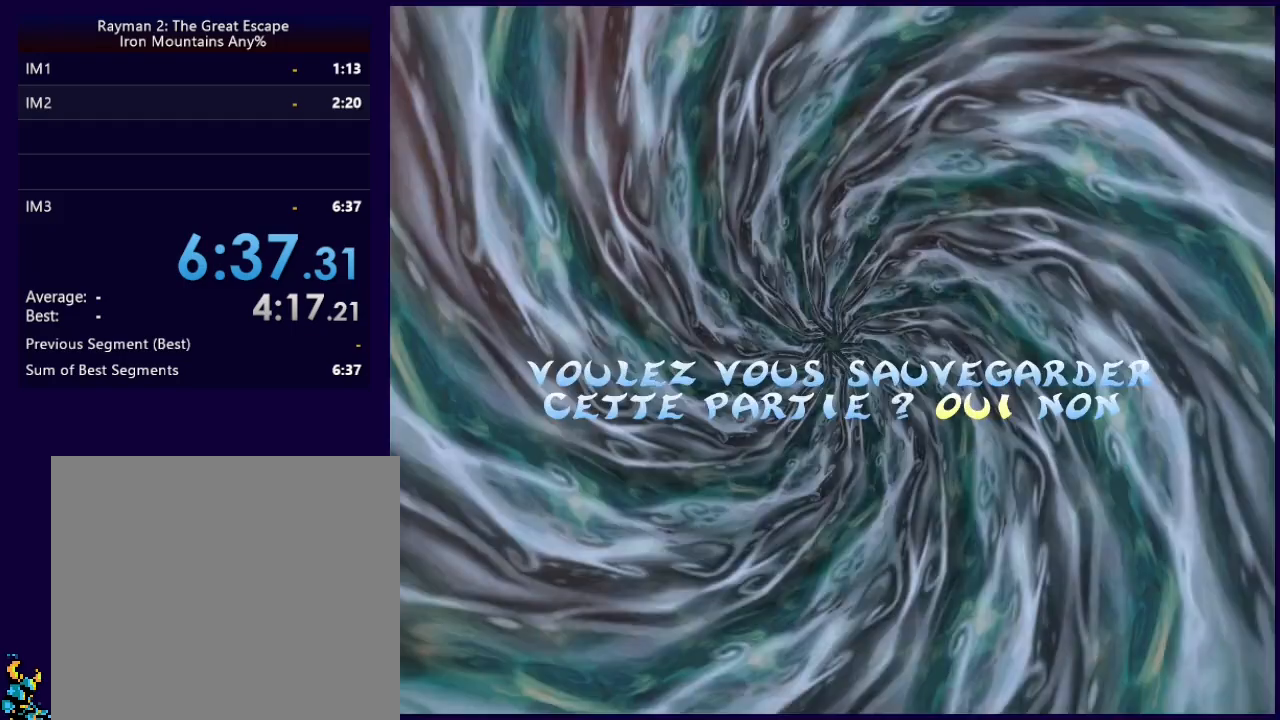
{"buttons": [], "left_stick": "center", "events": []}
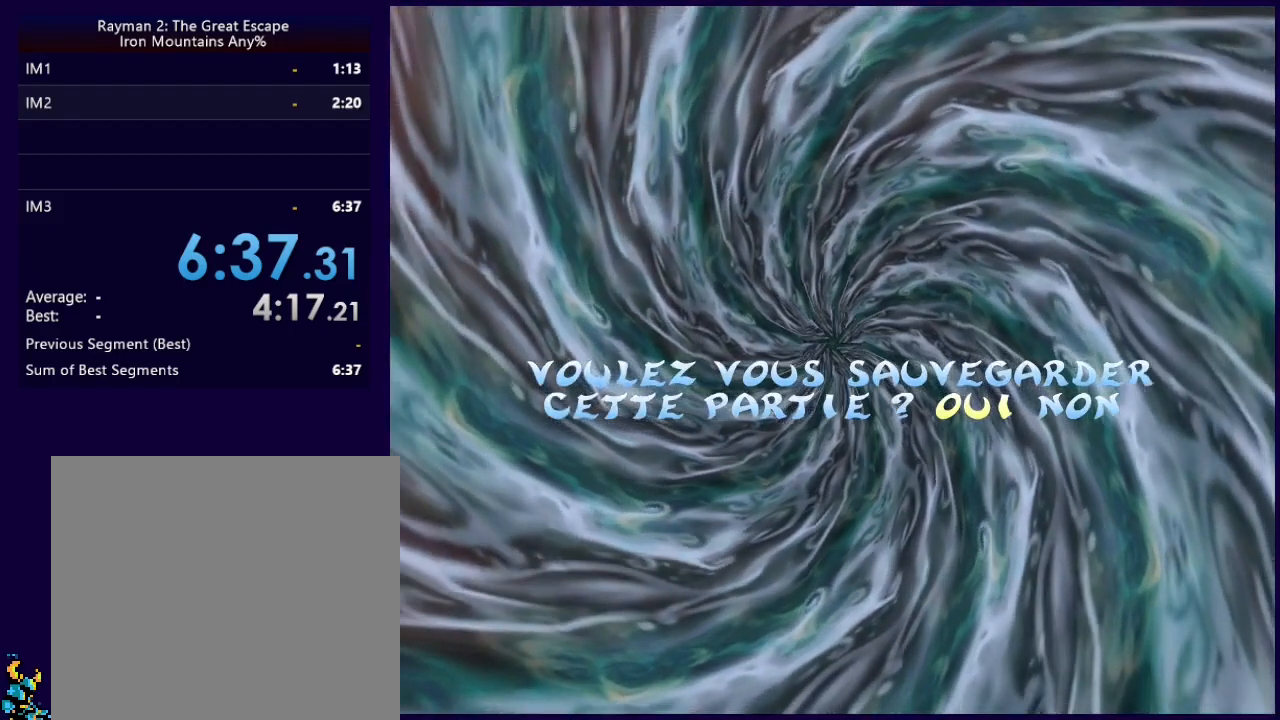
{"buttons": [], "left_stick": "center", "events": []}
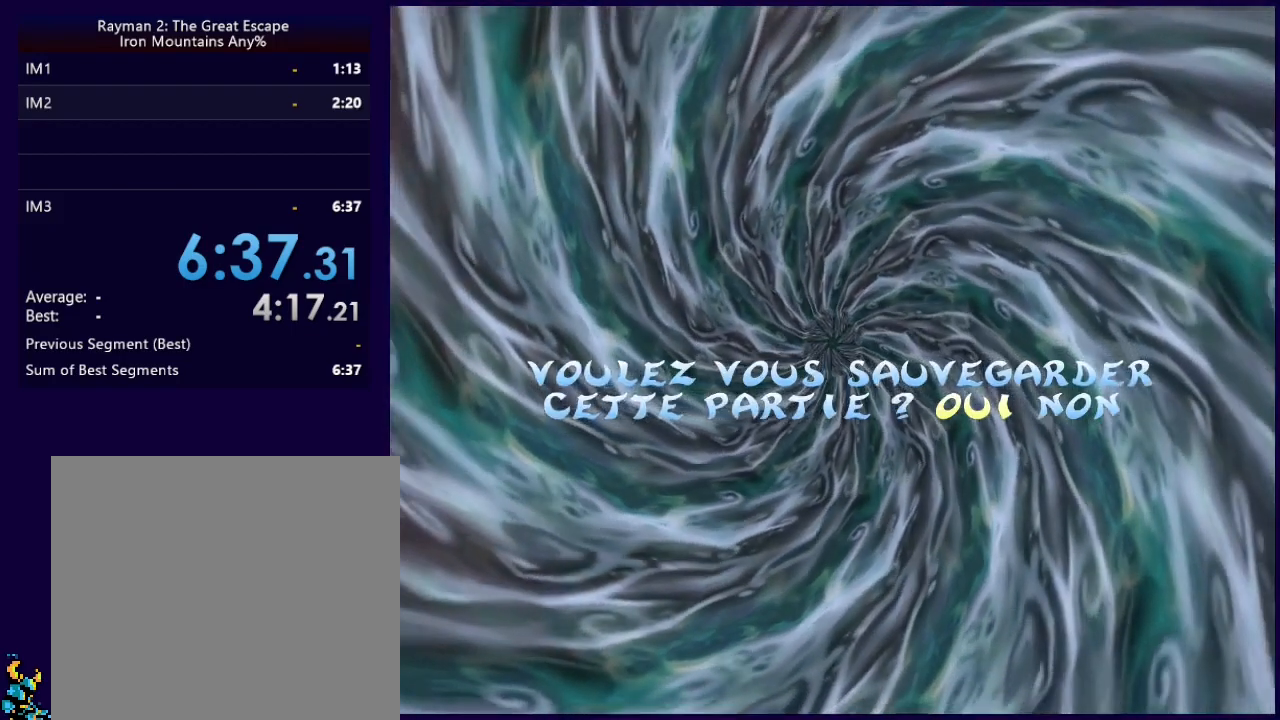
{"buttons": [], "left_stick": "center", "events": []}
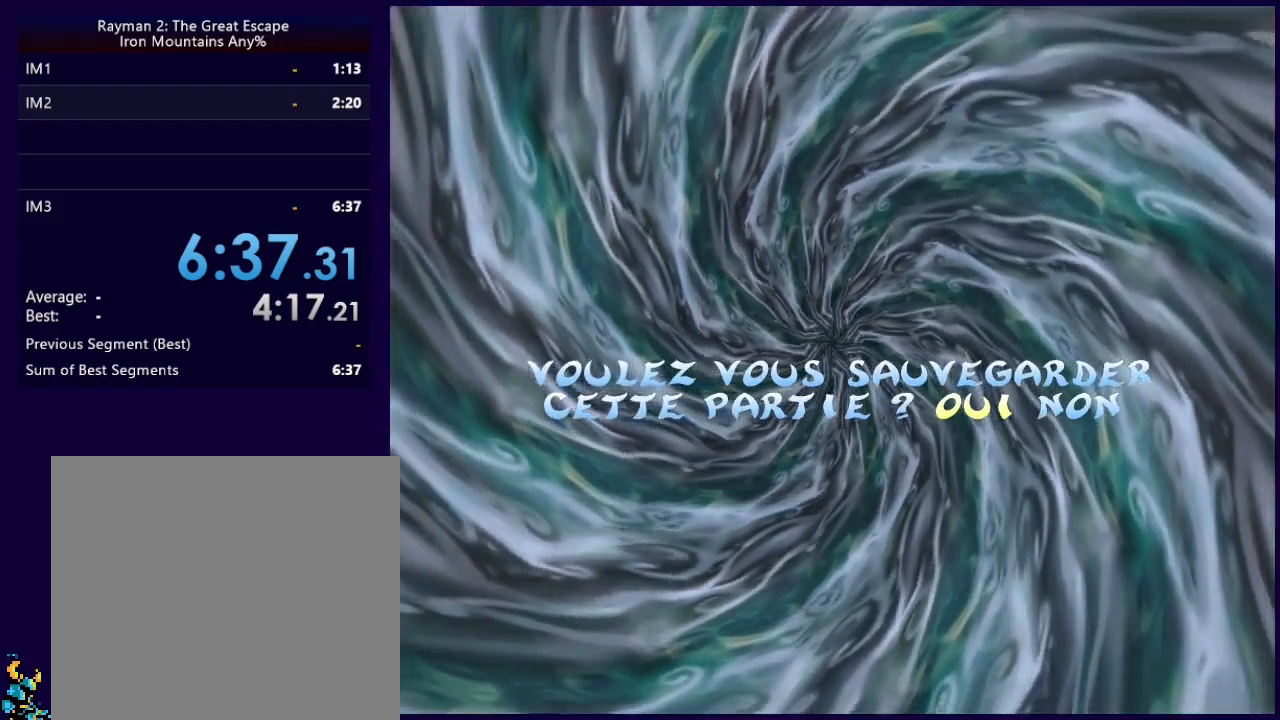
{"buttons": ["DPAD_DOWN"], "left_stick": "center", "events": [[500, "DPAD_DOWN", "down"]]}
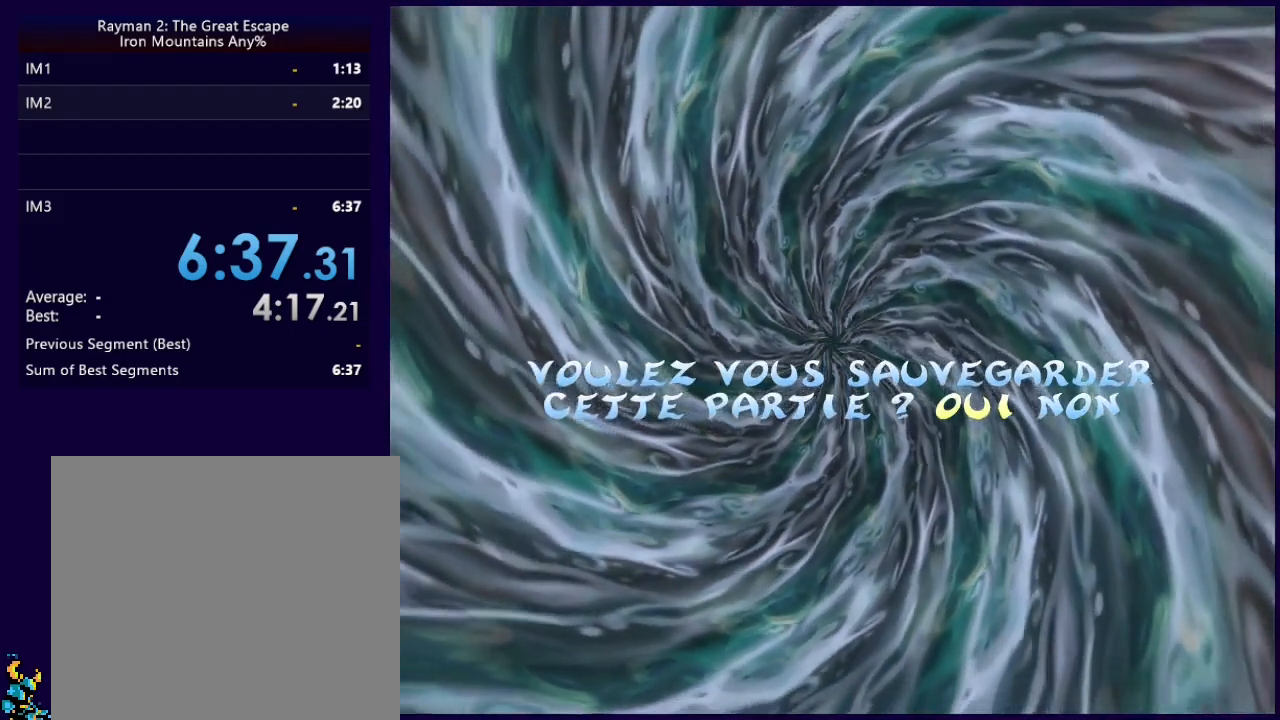
{"buttons": [], "left_stick": "center", "events": [[100, "DPAD_DOWN", "up"], [233, "X", "down"], [300, "X", "up"]]}